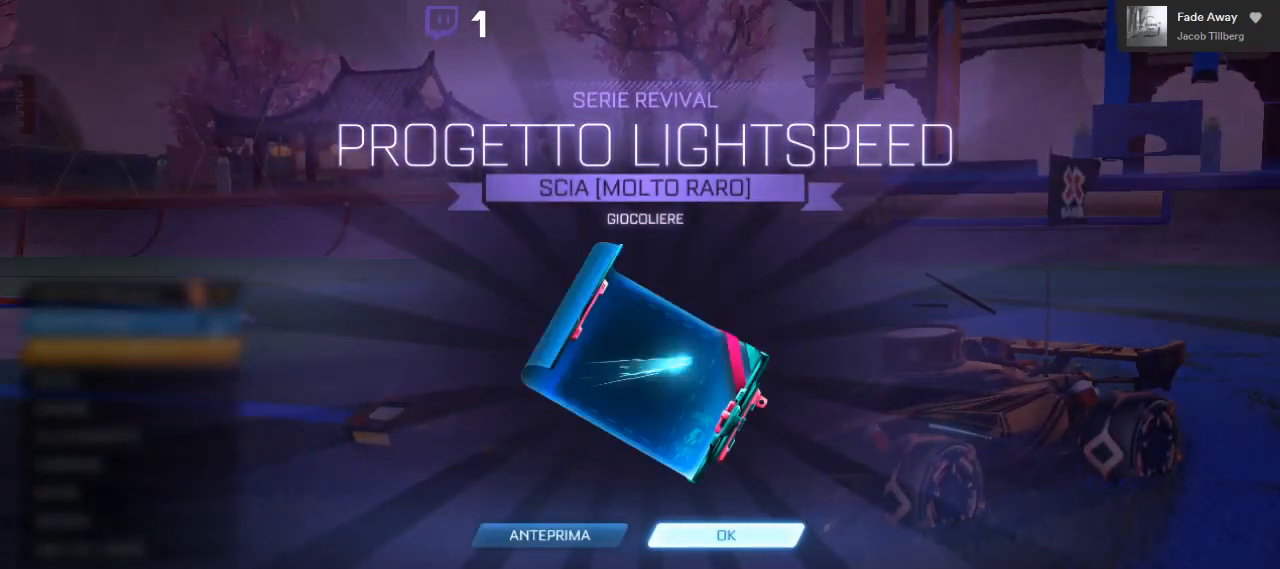
Gameplay with a controller (Xbox layout); each line is a JSON object with the inputs held at the frame after it. "events" lists button and stick changes between this image and that frame as [ms after this image, input, new state], when the widget could be followed in between. Not read: R3.
{"buttons": ["A"], "left_stick": "center", "right_stick": "center", "events": [[400, "A", "down"]]}
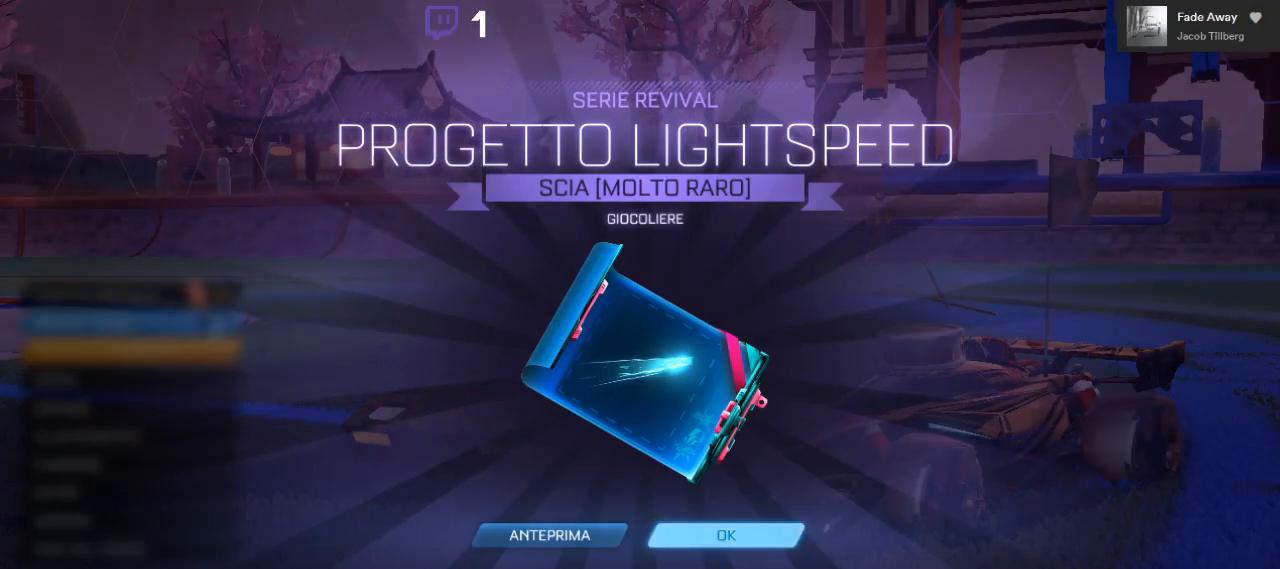
{"buttons": [], "left_stick": "center", "right_stick": "center", "events": [[50, "A", "up"]]}
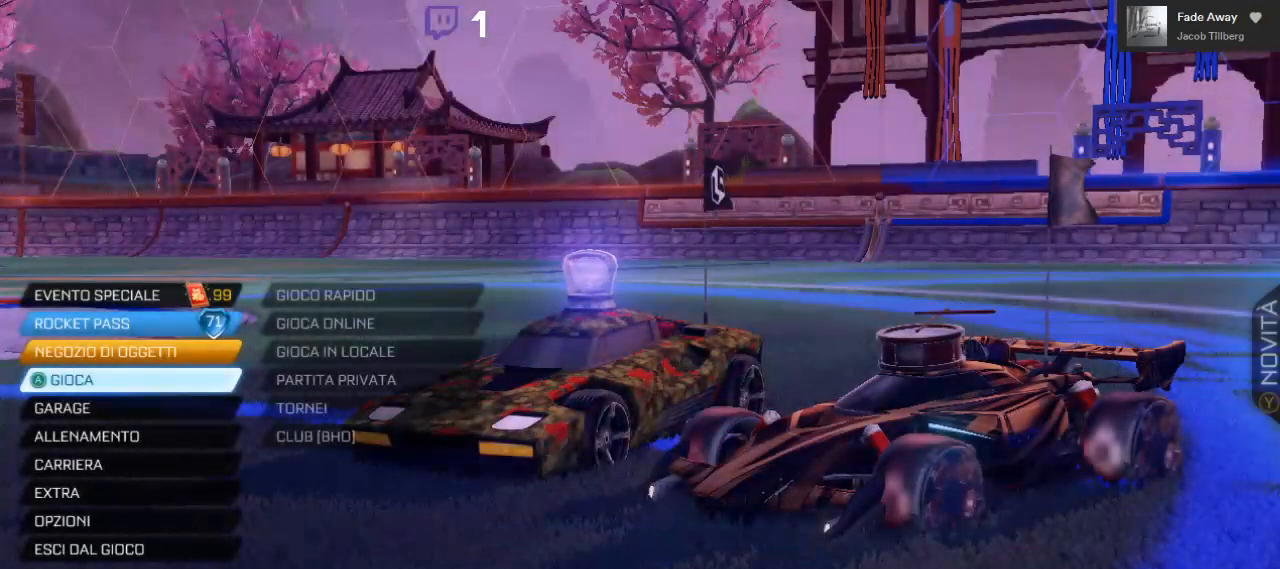
{"buttons": [], "left_stick": "center", "right_stick": "center", "events": []}
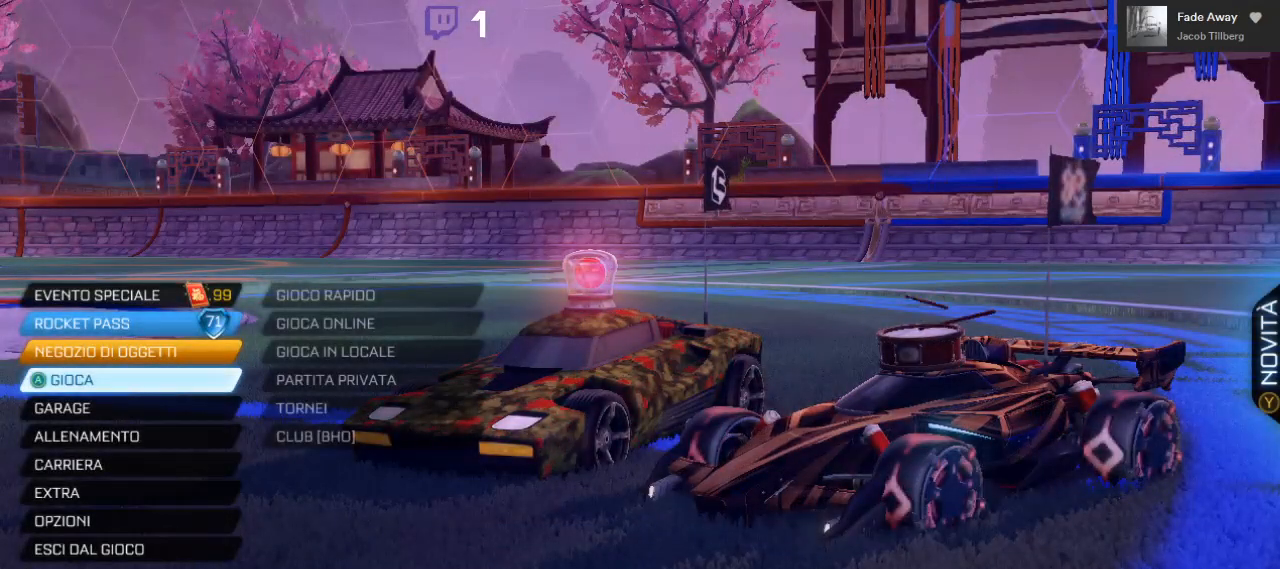
{"buttons": [], "left_stick": "center", "right_stick": "center", "events": [[217, "DPAD_DOWN", "down"], [367, "DPAD_DOWN", "up"]]}
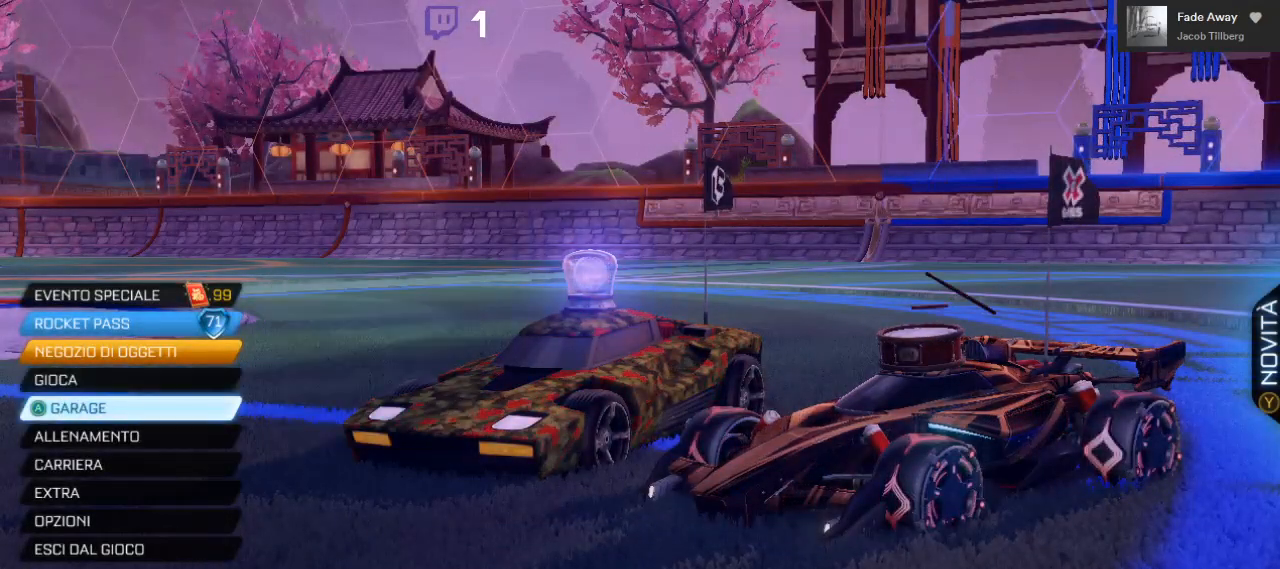
{"buttons": [], "left_stick": "center", "right_stick": "center", "events": [[150, "A", "down"], [283, "A", "up"]]}
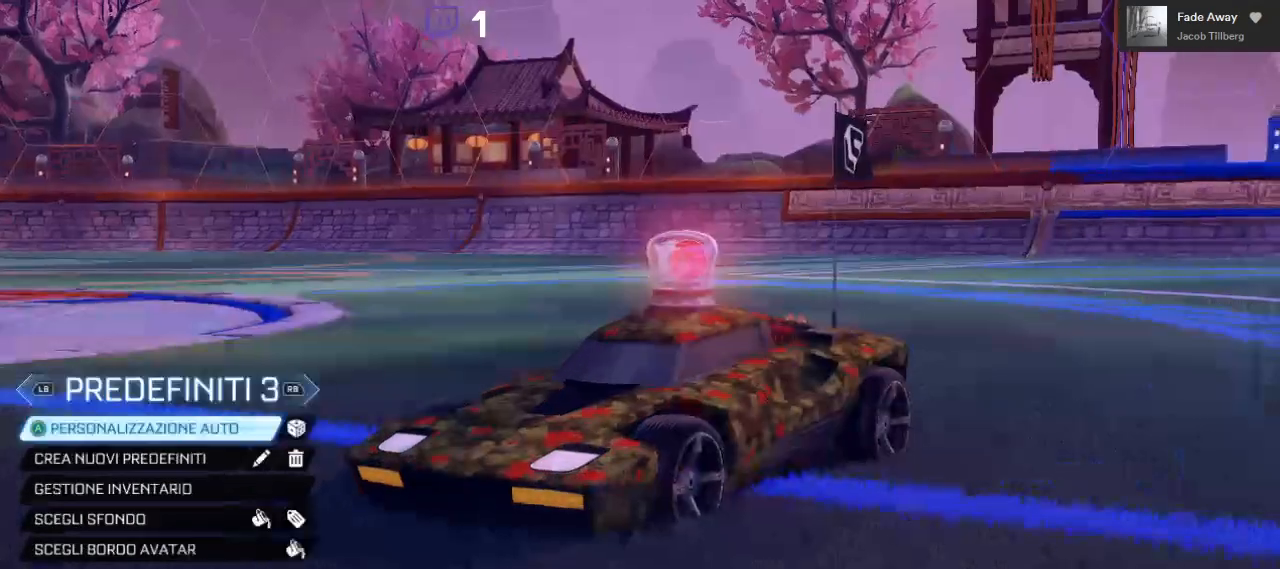
{"buttons": [], "left_stick": "center", "right_stick": "center", "events": []}
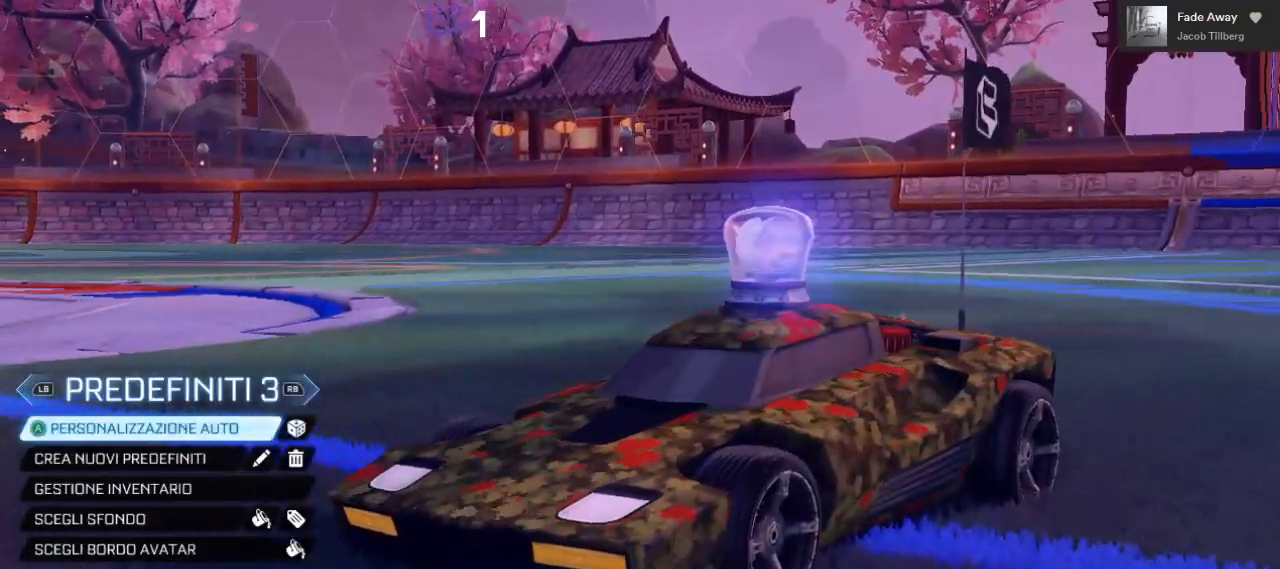
{"buttons": [], "left_stick": "center", "right_stick": "center", "events": [[83, "DPAD_RIGHT", "down"], [183, "DPAD_RIGHT", "up"], [300, "A", "down"], [383, "A", "up"]]}
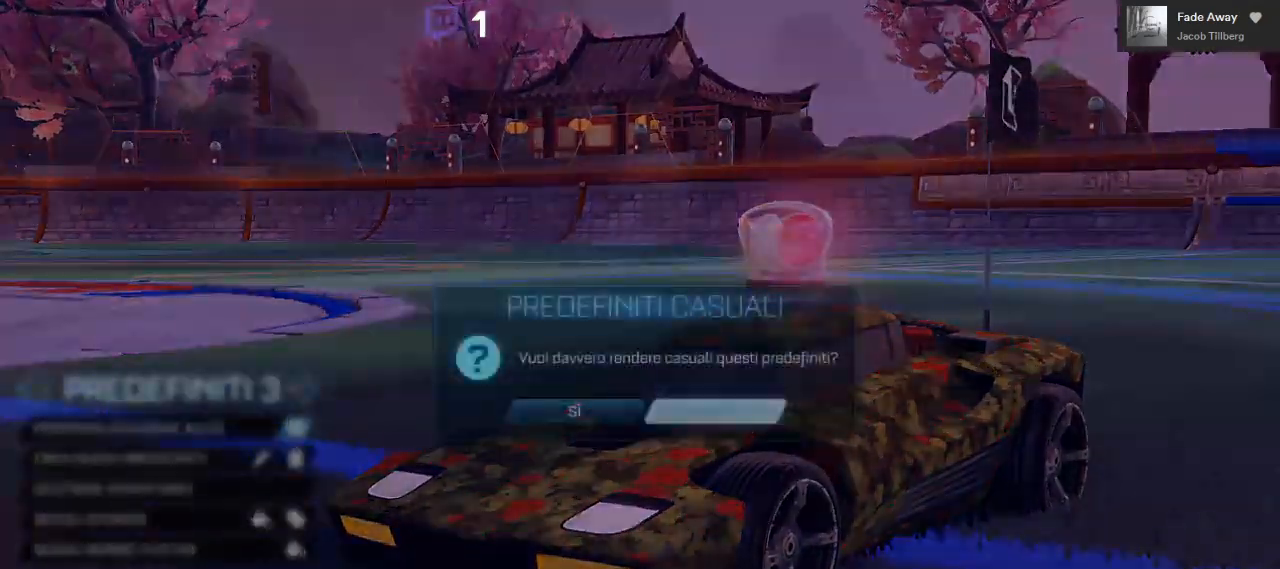
{"buttons": ["A"], "left_stick": "center", "right_stick": "center", "events": [[300, "DPAD_LEFT", "down"], [417, "DPAD_LEFT", "up"], [433, "A", "down"]]}
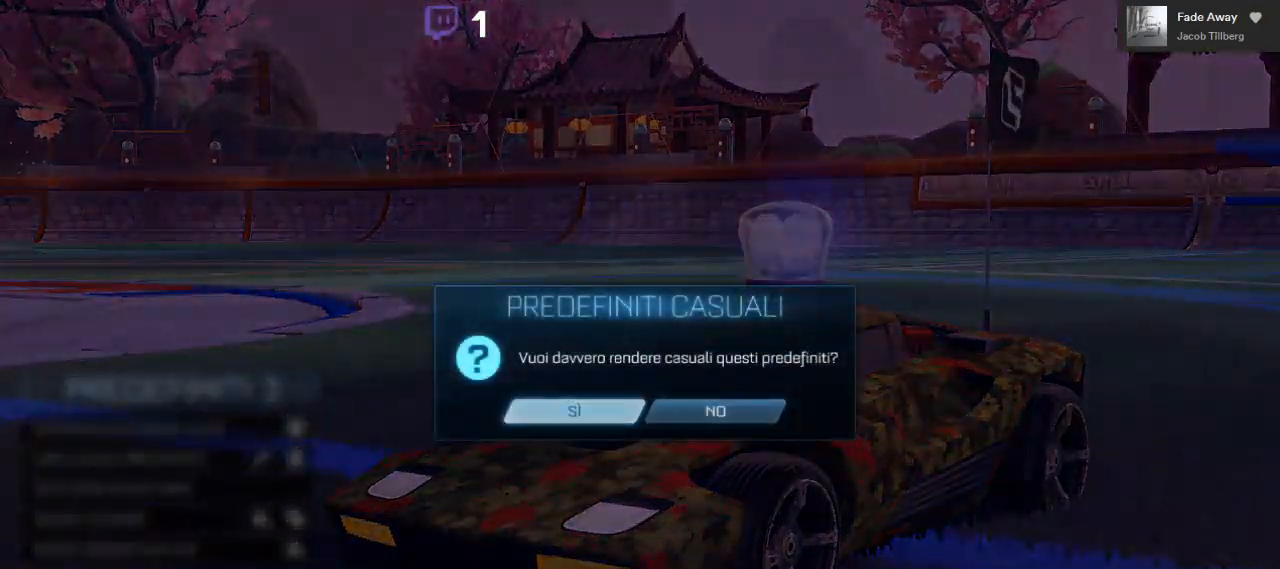
{"buttons": [], "left_stick": "center", "right_stick": "center", "events": [[33, "A", "up"]]}
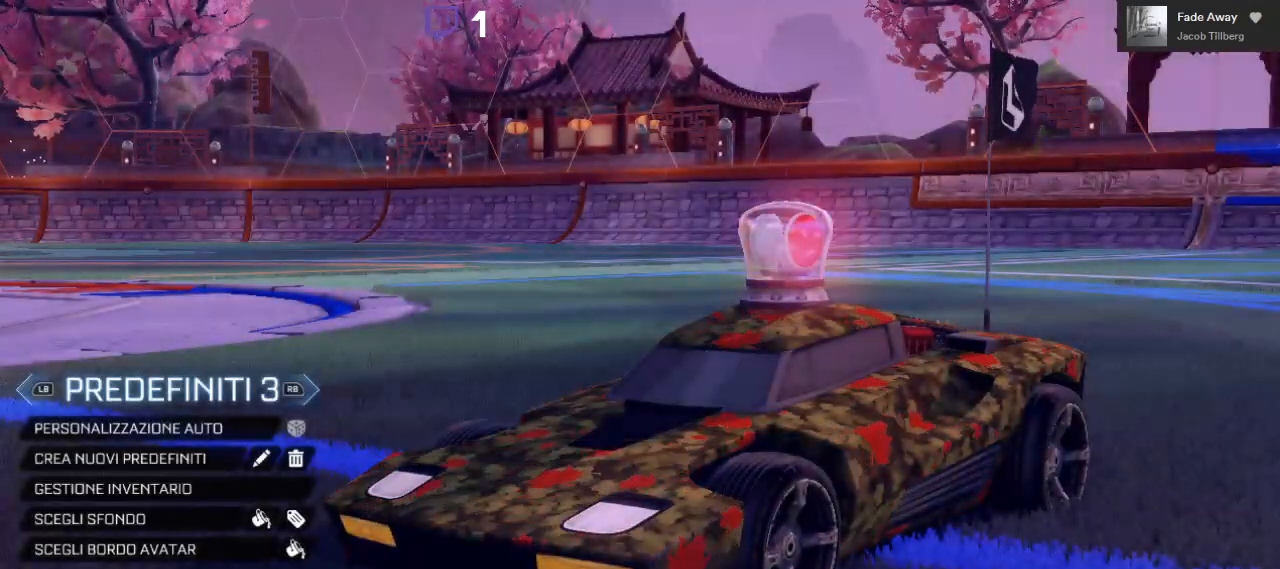
{"buttons": [], "left_stick": "center", "right_stick": "center", "events": []}
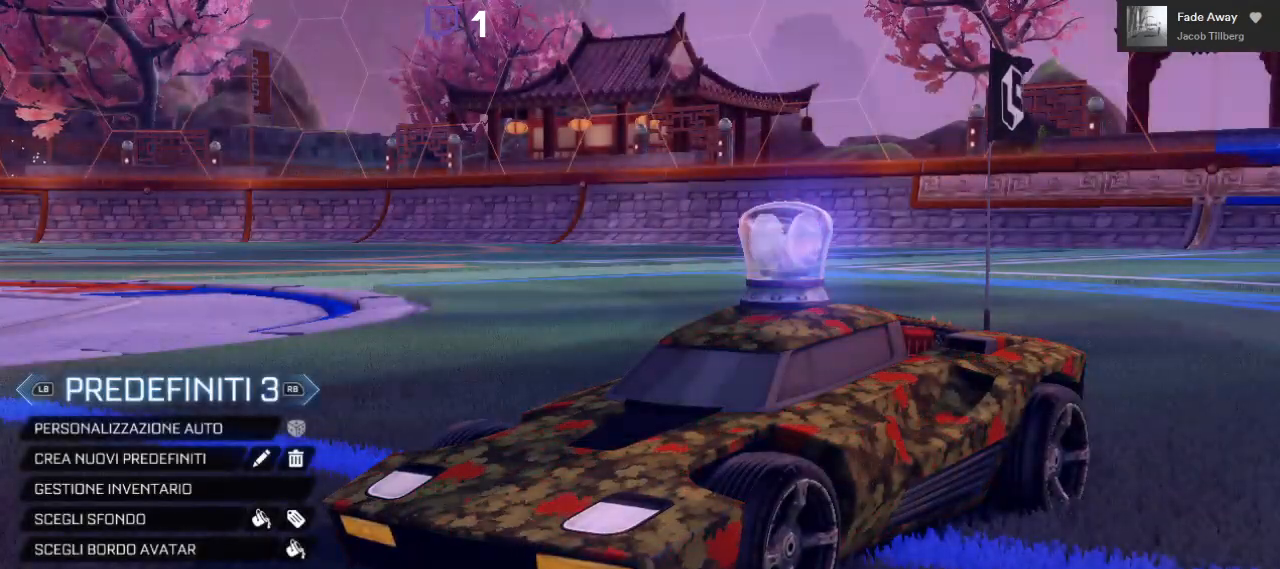
{"buttons": [], "left_stick": "center", "right_stick": "center", "events": []}
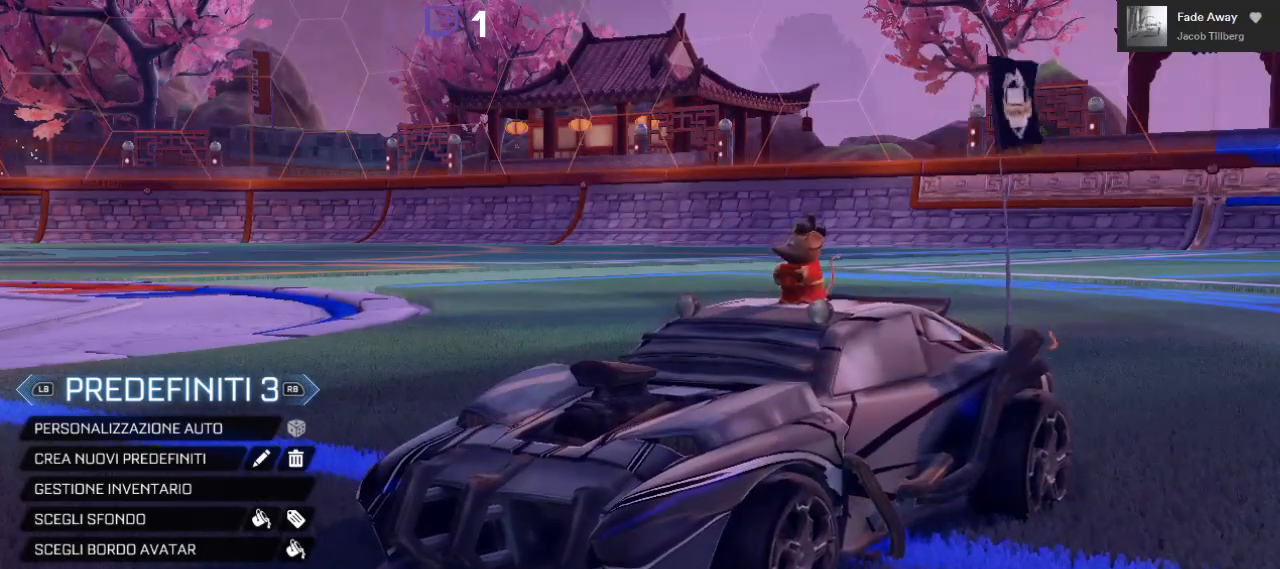
{"buttons": ["B"], "left_stick": "center", "right_stick": "center", "events": [[500, "B", "down"]]}
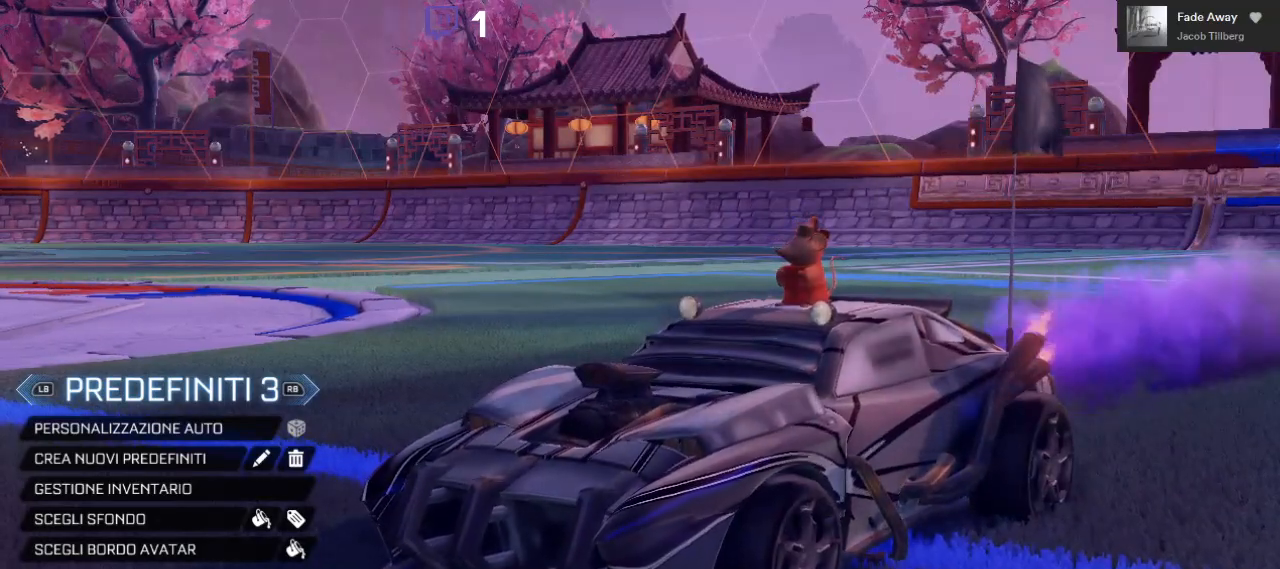
{"buttons": [], "left_stick": "center", "right_stick": "center", "events": [[133, "B", "up"]]}
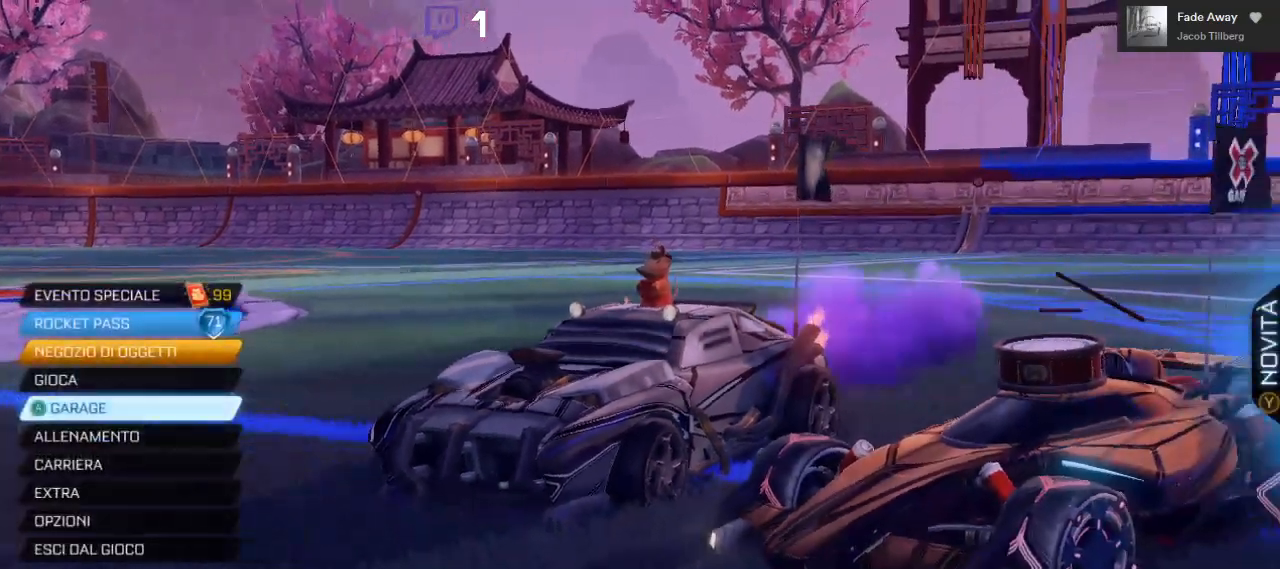
{"buttons": [], "left_stick": "center", "right_stick": "center", "events": []}
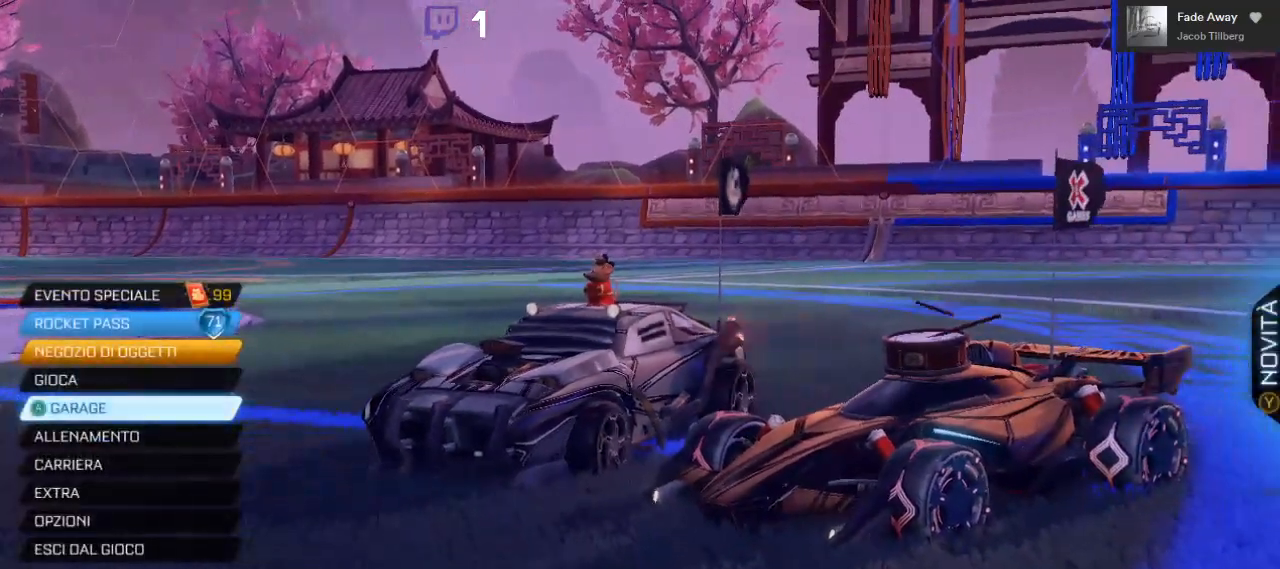
{"buttons": [], "left_stick": "center", "right_stick": "left", "events": [[67, "right_stick", "left"]]}
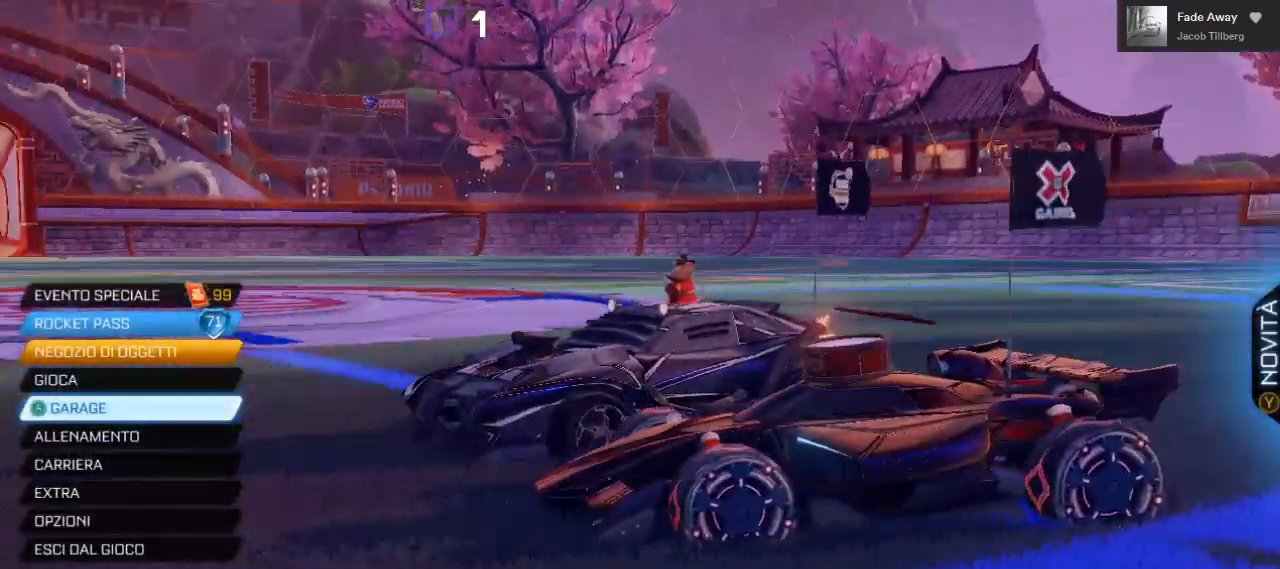
{"buttons": [], "left_stick": "center", "right_stick": "left", "events": []}
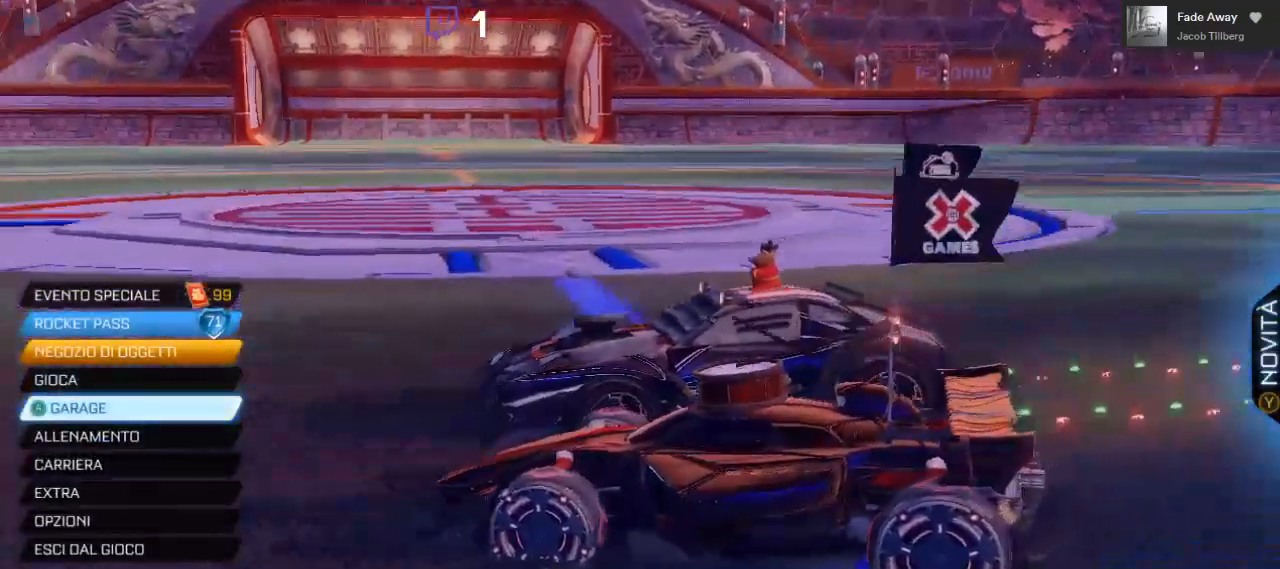
{"buttons": [], "left_stick": "center", "right_stick": "up-left", "events": [[167, "right_stick", "up-left"]]}
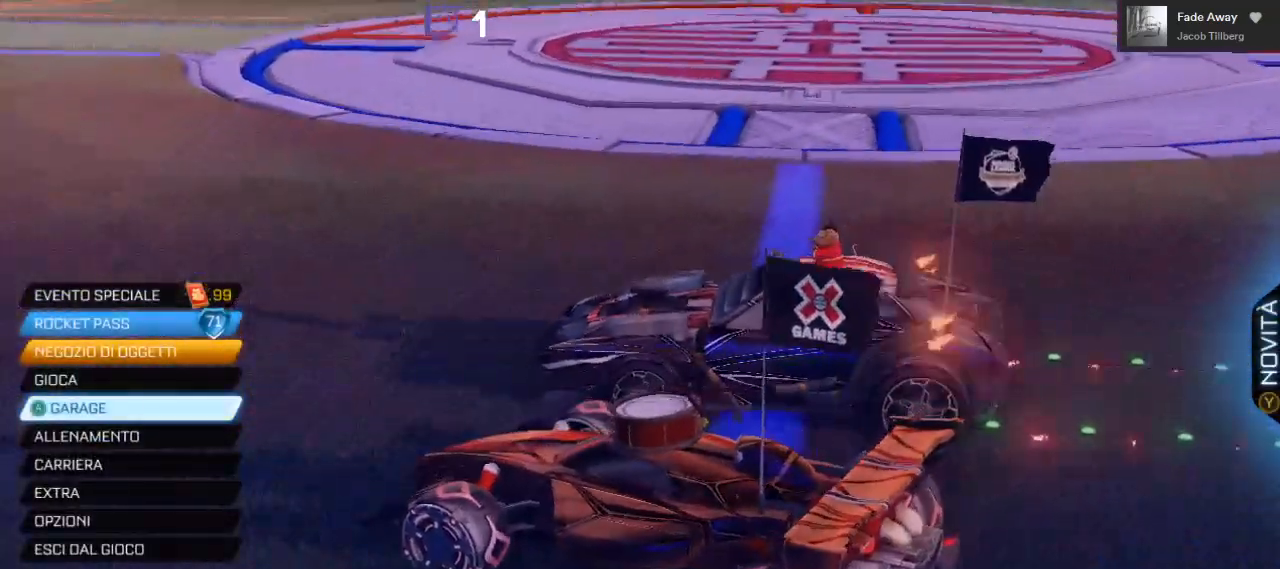
{"buttons": [], "left_stick": "center", "right_stick": "center", "events": [[400, "right_stick", "center"]]}
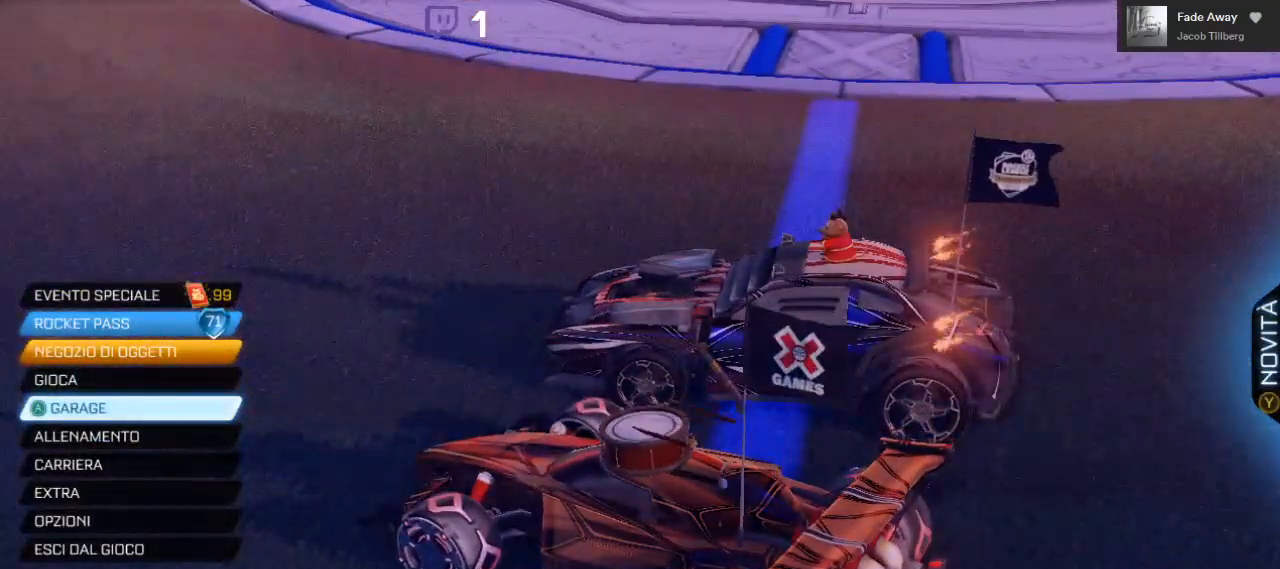
{"buttons": [], "left_stick": "center", "right_stick": "down", "events": [[417, "right_stick", "down"]]}
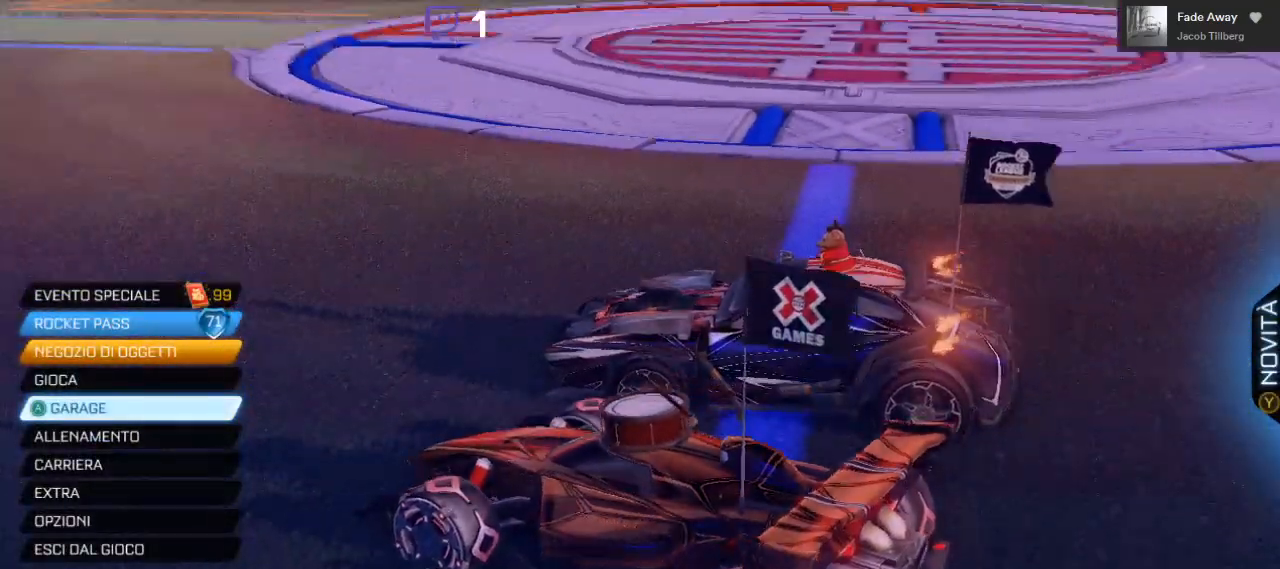
{"buttons": [], "left_stick": "center", "right_stick": "right", "events": [[150, "right_stick", "down-right"], [317, "right_stick", "right"]]}
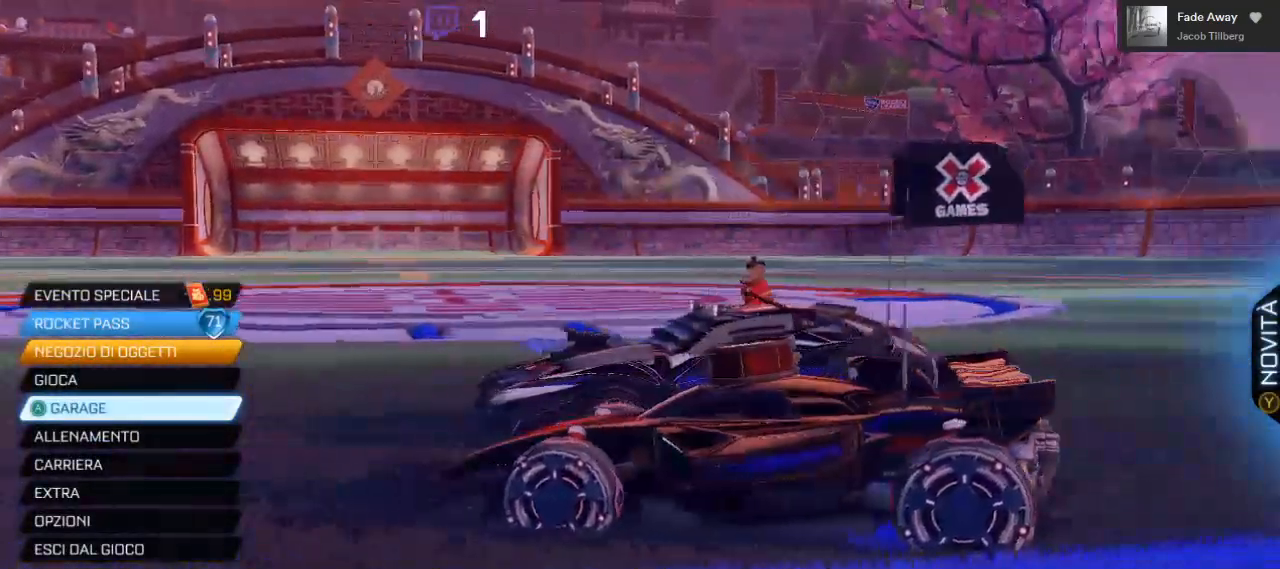
{"buttons": [], "left_stick": "center", "right_stick": "right", "events": []}
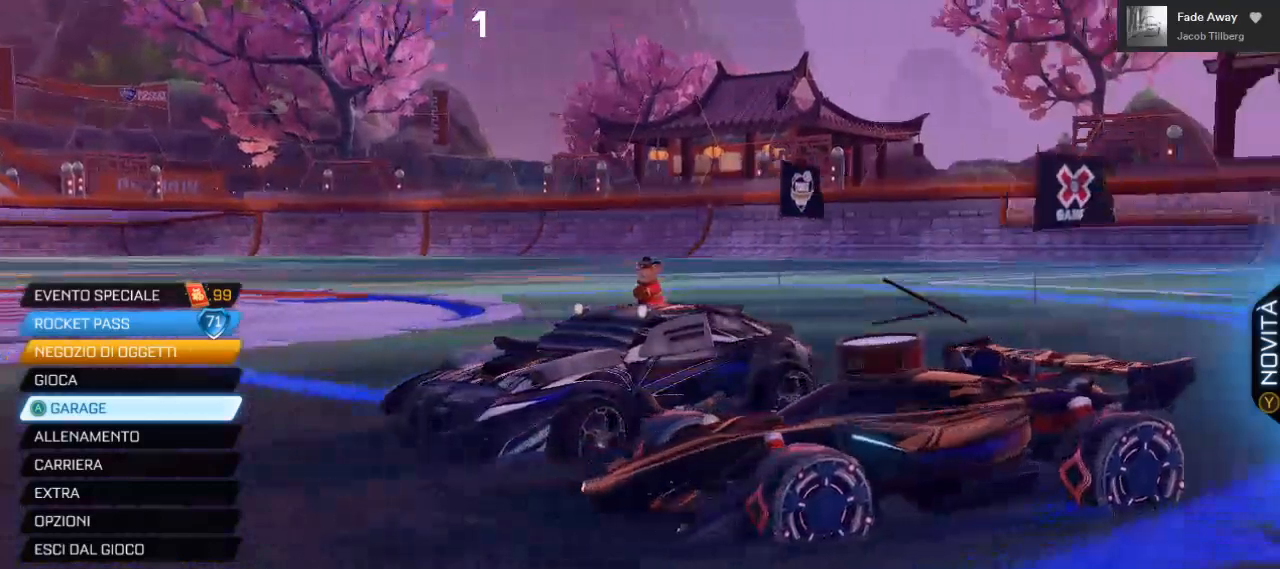
{"buttons": [], "left_stick": "center", "right_stick": "right", "events": []}
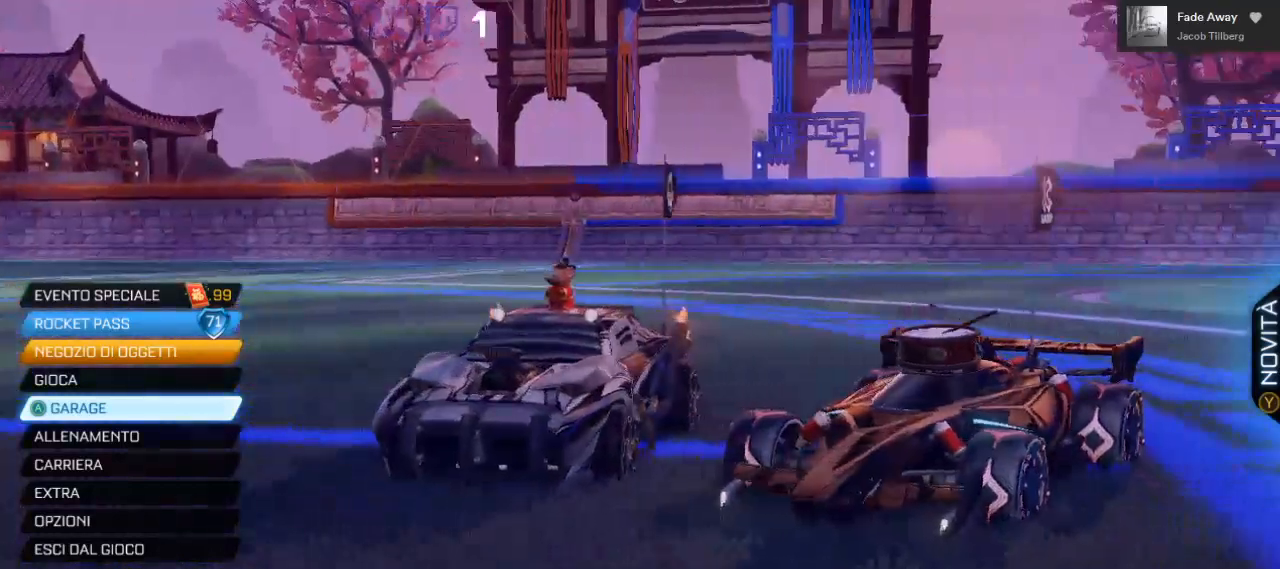
{"buttons": [], "left_stick": "center", "right_stick": "right", "events": [[283, "L2", "down"], [417, "L2", "up"]]}
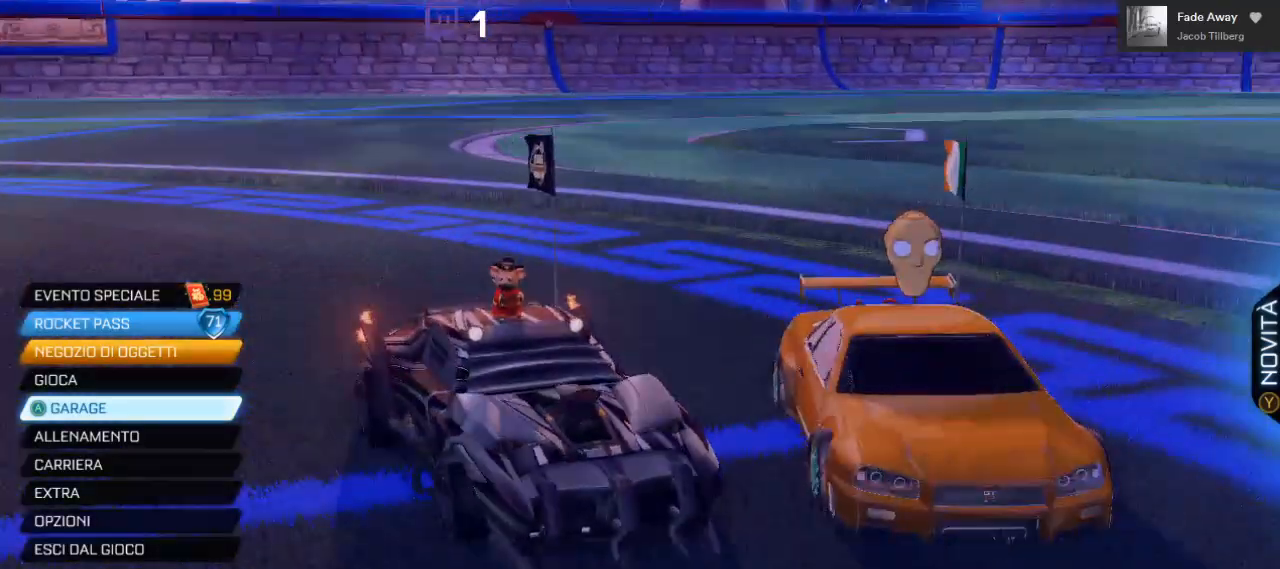
{"buttons": [], "left_stick": "center", "right_stick": "center", "events": [[100, "right_stick", "center"]]}
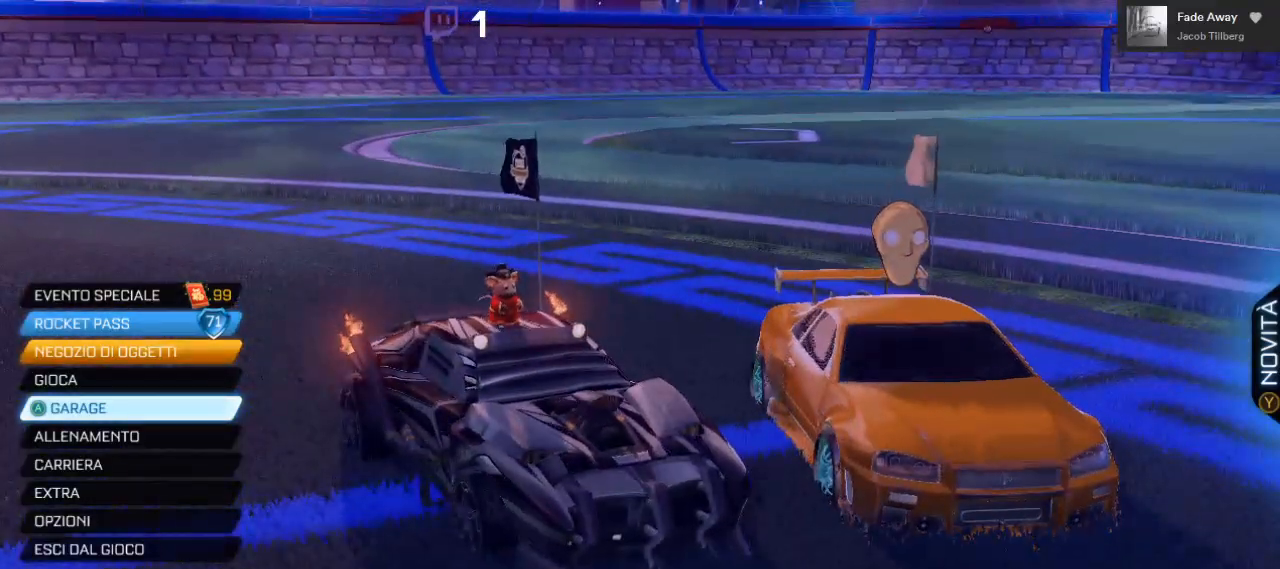
{"buttons": [], "left_stick": "center", "right_stick": "right", "events": [[117, "right_stick", "right"]]}
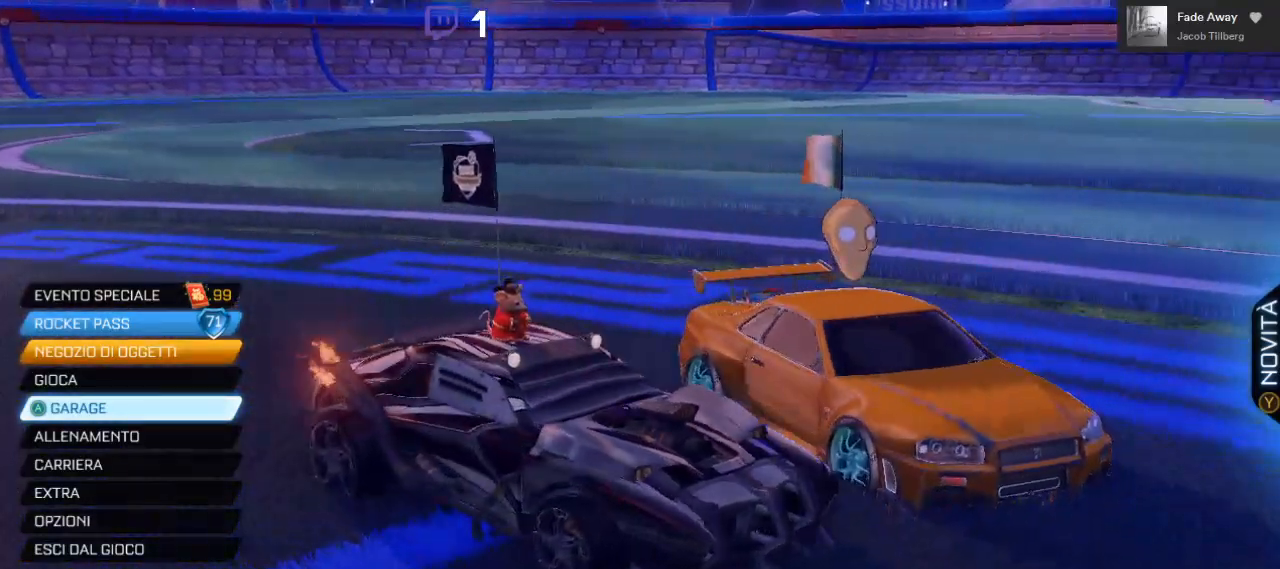
{"buttons": [], "left_stick": "center", "right_stick": "center", "events": [[333, "right_stick", "center"]]}
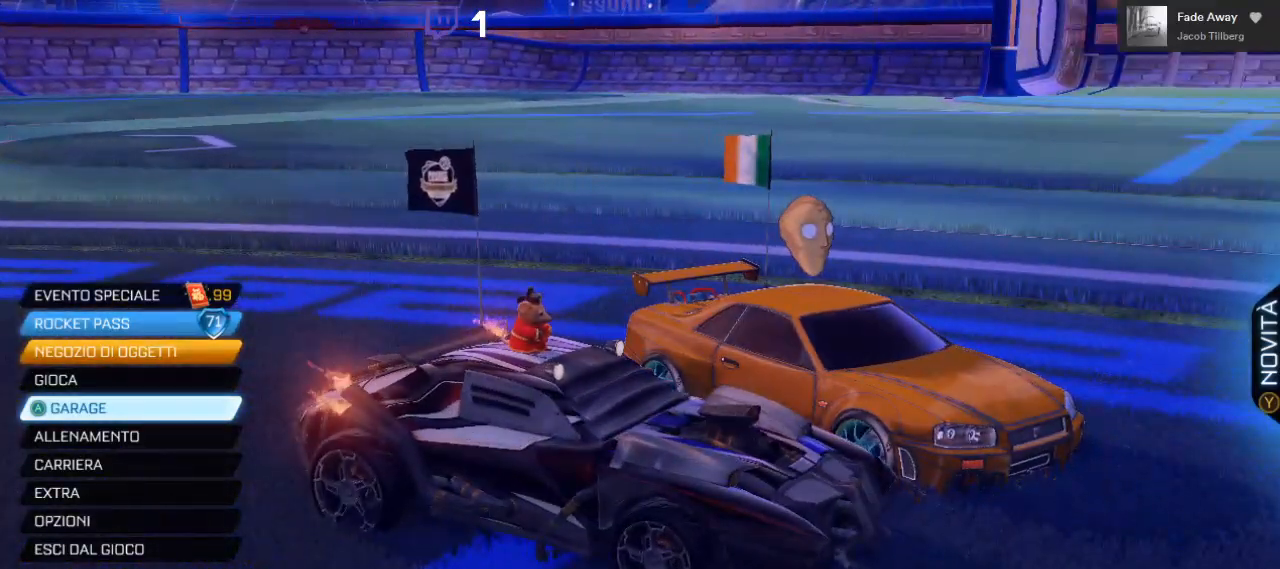
{"buttons": [], "left_stick": "center", "right_stick": "left", "events": [[233, "right_stick", "left"]]}